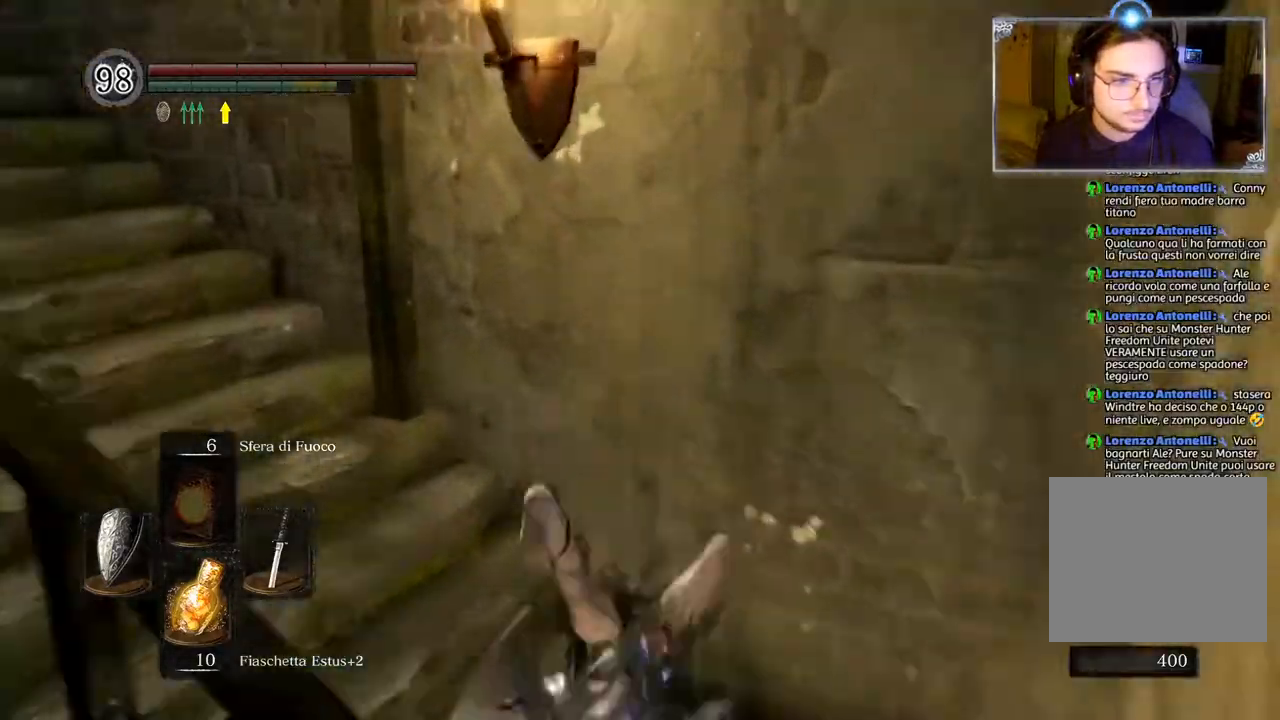
Gameplay with a controller (PlayStation layout); each line is a JSON object with the inputs held at the frame after it. "events" lists button and stick changes between this image and that frame as [ms after this image, input, new state], when the widget could be followed in between.
{"buttons": [], "left_stick": "up", "right_stick": "down-left", "events": [[250, "right_stick", "center"], [417, "right_stick", "down-left"]]}
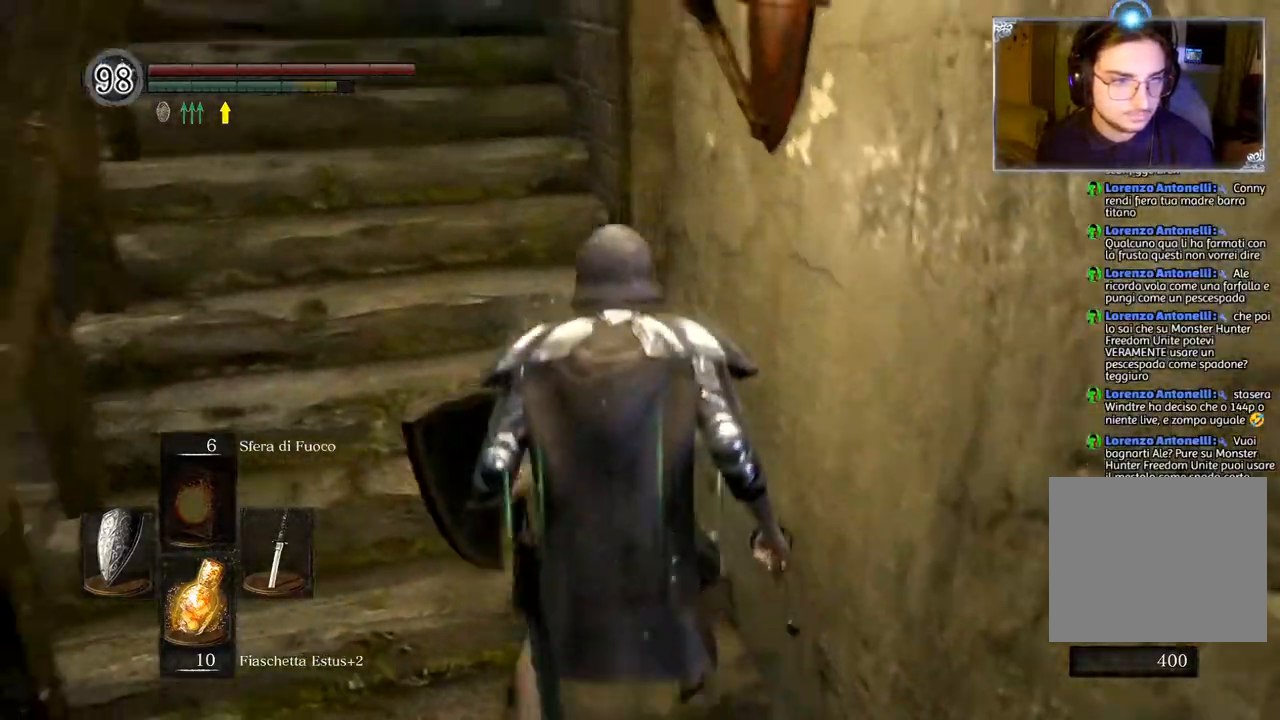
{"buttons": [], "left_stick": "up", "right_stick": "center", "events": [[117, "right_stick", "center"], [333, "CIRCLE", "down"], [450, "CIRCLE", "up"]]}
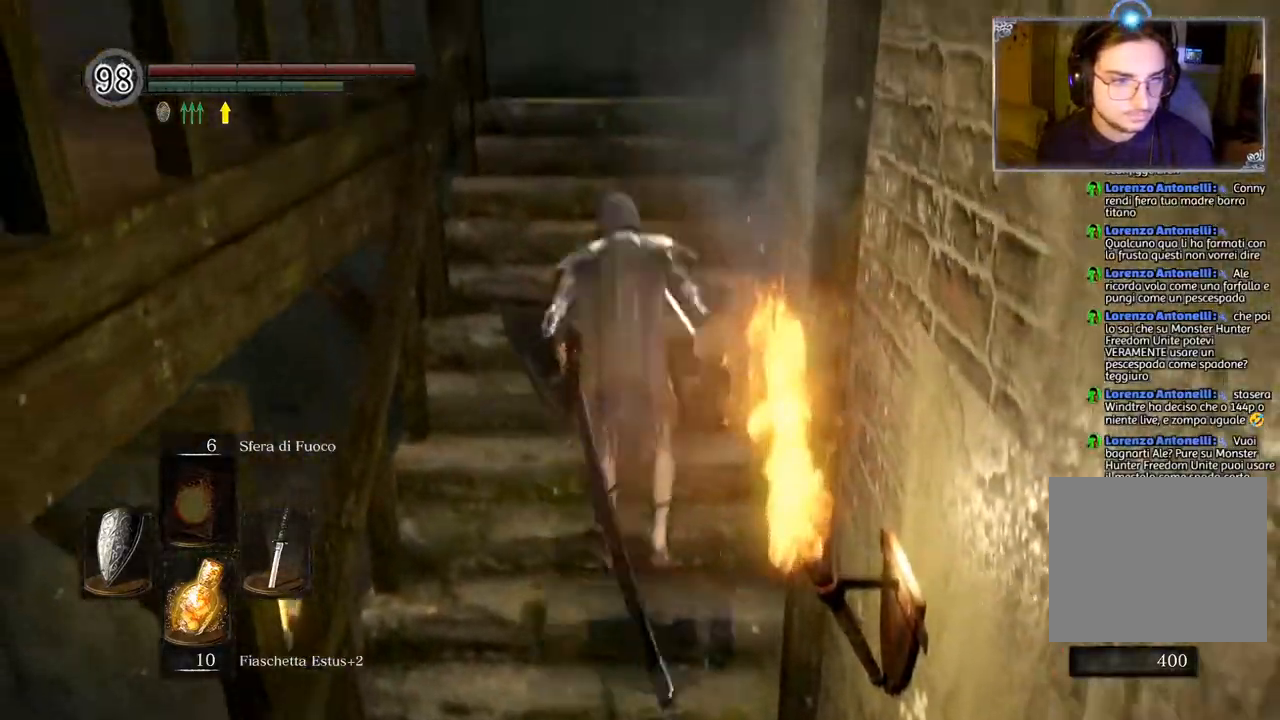
{"buttons": [], "left_stick": "up", "right_stick": "center", "events": []}
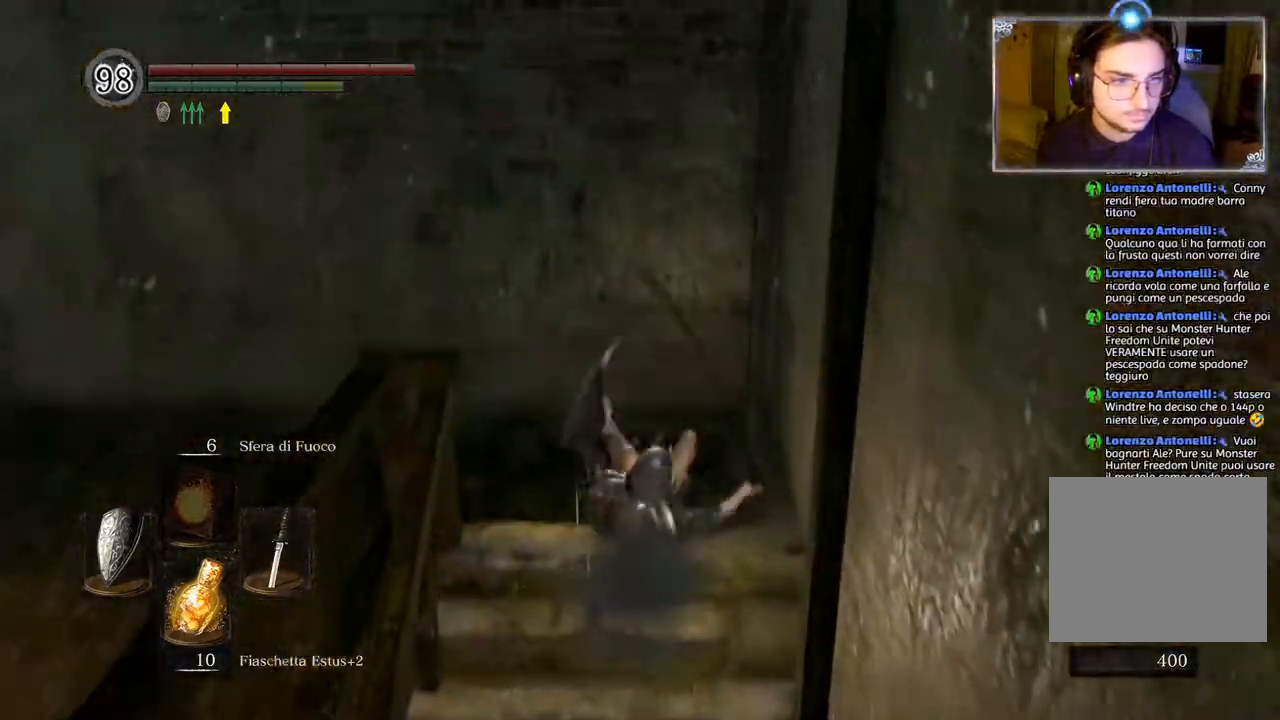
{"buttons": [], "left_stick": "up", "right_stick": "down-left", "events": [[183, "right_stick", "down-left"]]}
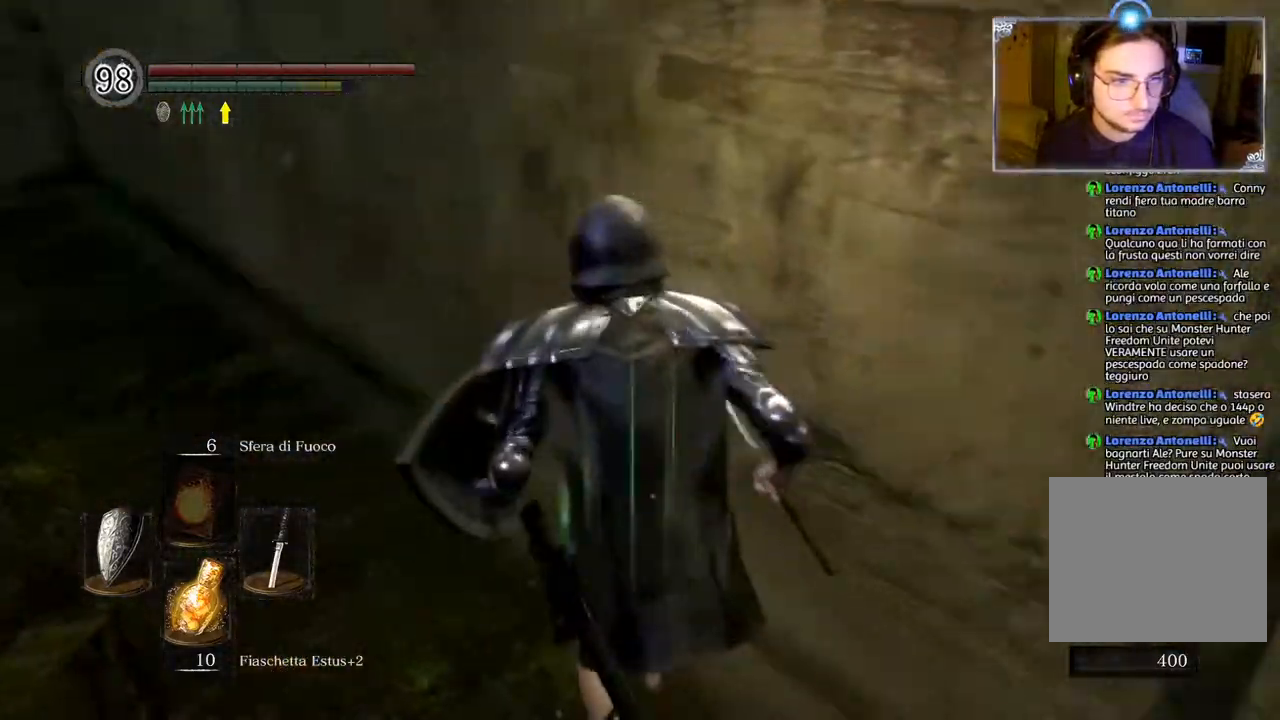
{"buttons": ["CIRCLE"], "left_stick": "up", "right_stick": "center", "events": [[250, "right_stick", "center"], [467, "CIRCLE", "down"]]}
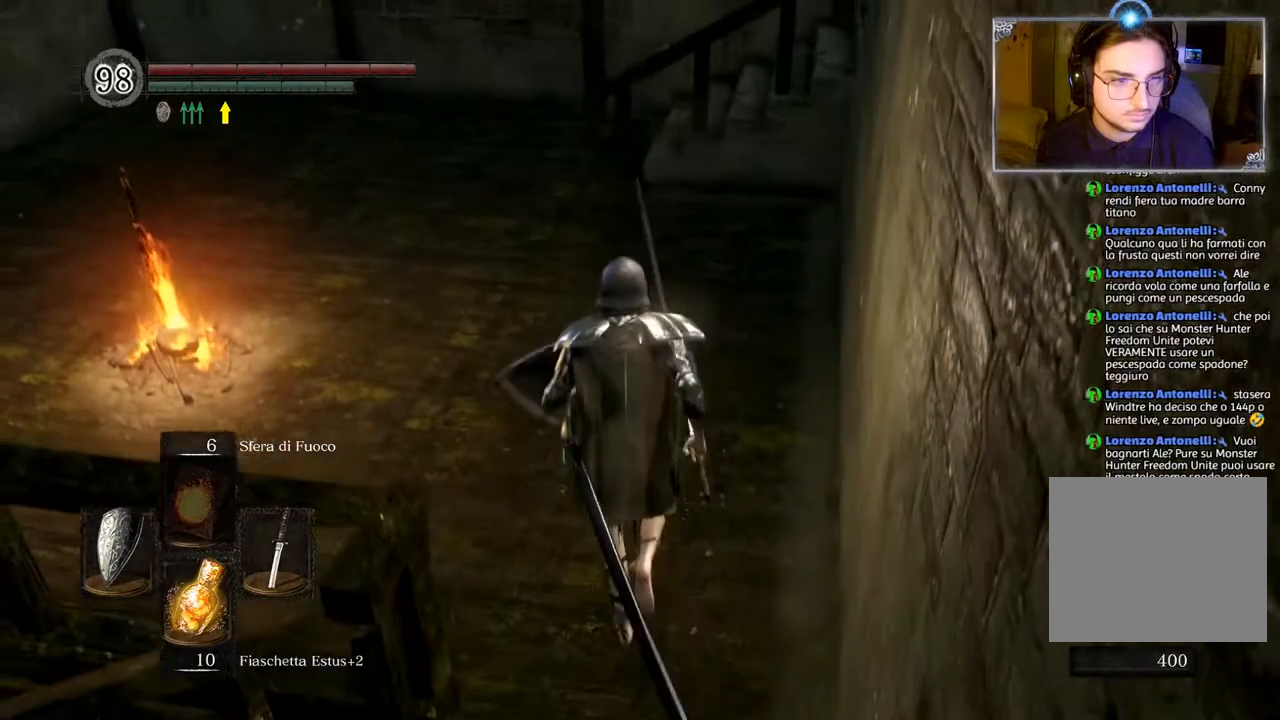
{"buttons": [], "left_stick": "up-left", "right_stick": "down-left", "events": [[83, "CIRCLE", "up"], [333, "left_stick", "up-left"], [383, "right_stick", "down-left"]]}
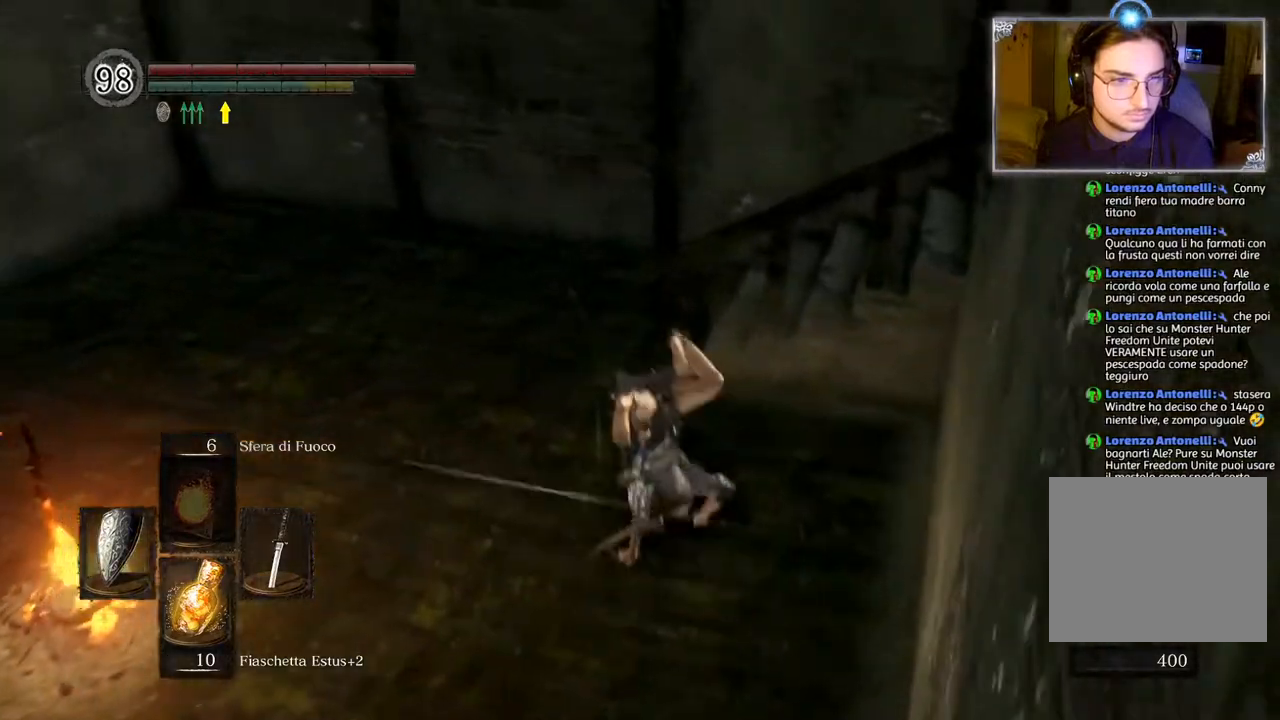
{"buttons": [], "left_stick": "center", "right_stick": "center", "events": [[17, "left_stick", "center"], [383, "right_stick", "left"], [483, "right_stick", "center"]]}
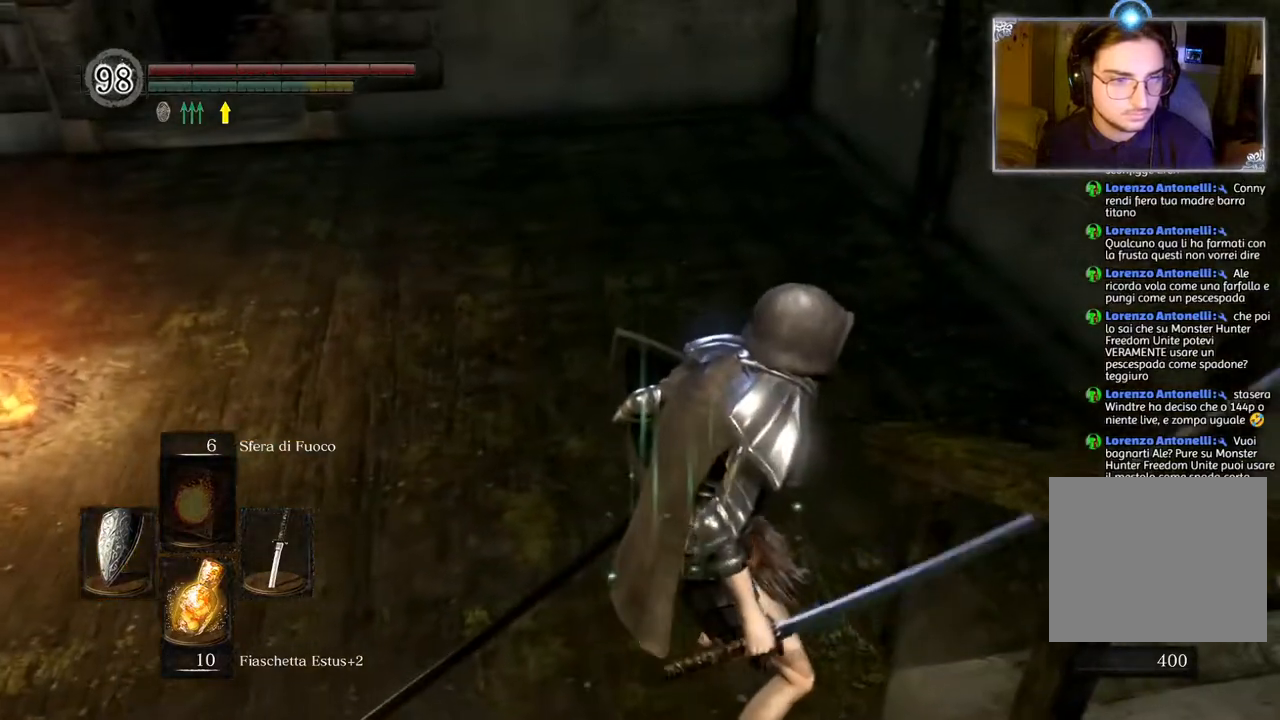
{"buttons": [], "left_stick": "center", "right_stick": "down-left", "events": [[383, "right_stick", "down-left"]]}
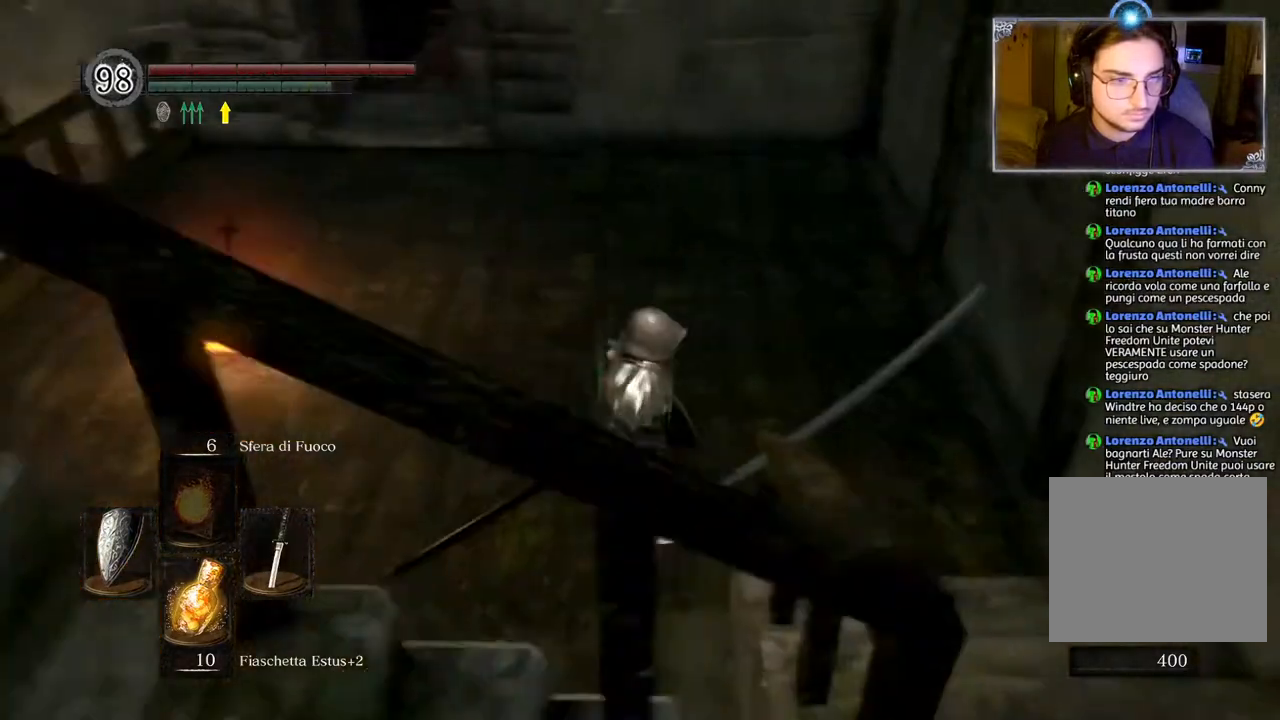
{"buttons": [], "left_stick": "center", "right_stick": "center", "events": [[283, "right_stick", "center"]]}
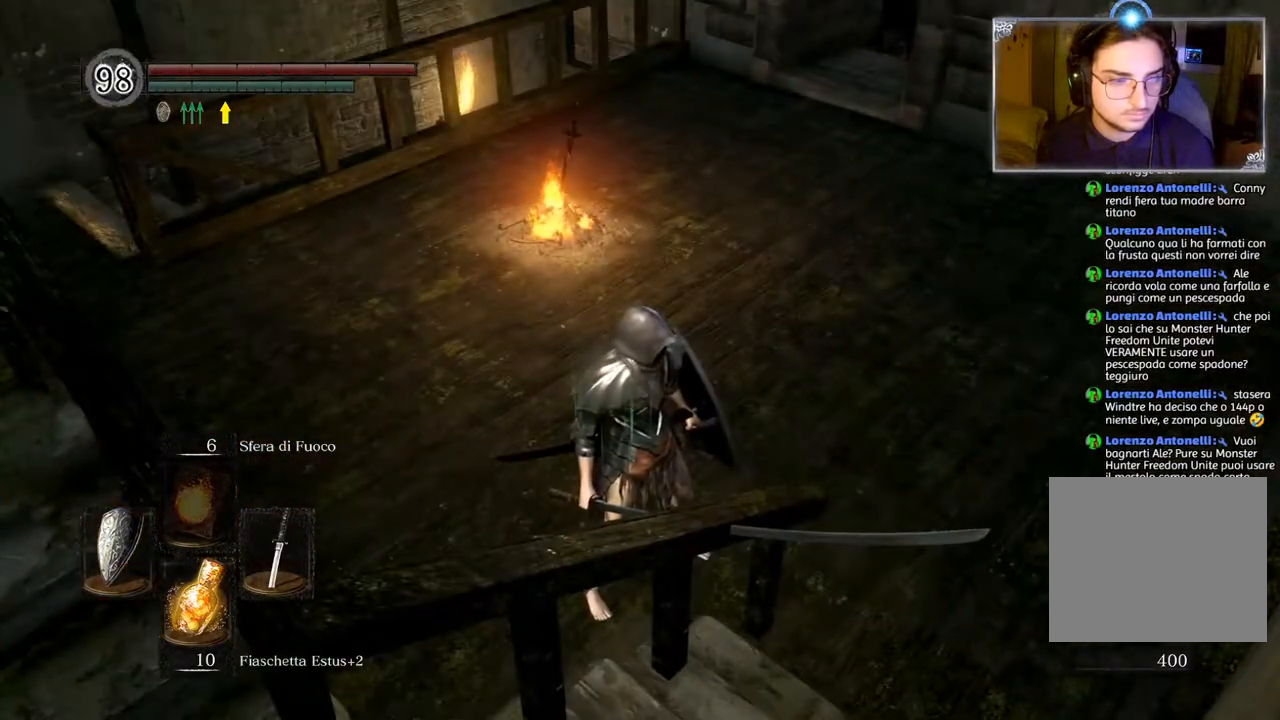
{"buttons": [], "left_stick": "center", "right_stick": "center", "events": []}
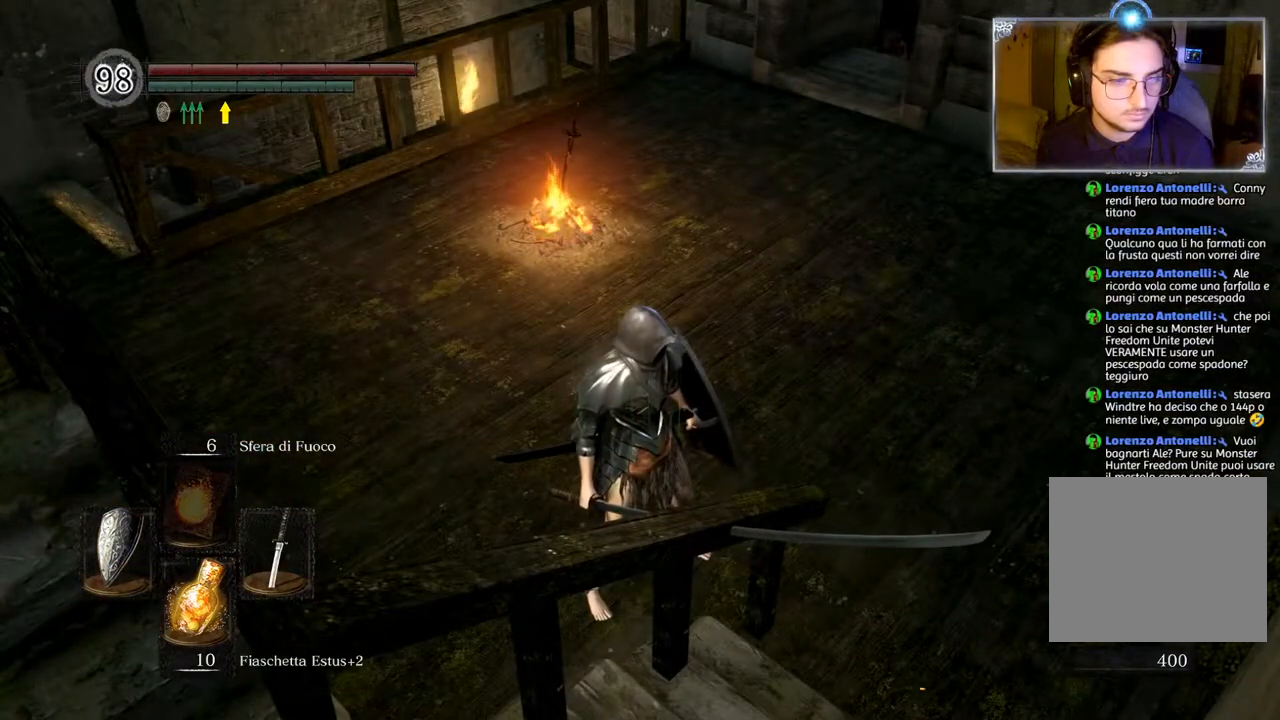
{"buttons": [], "left_stick": "center", "right_stick": "center", "events": []}
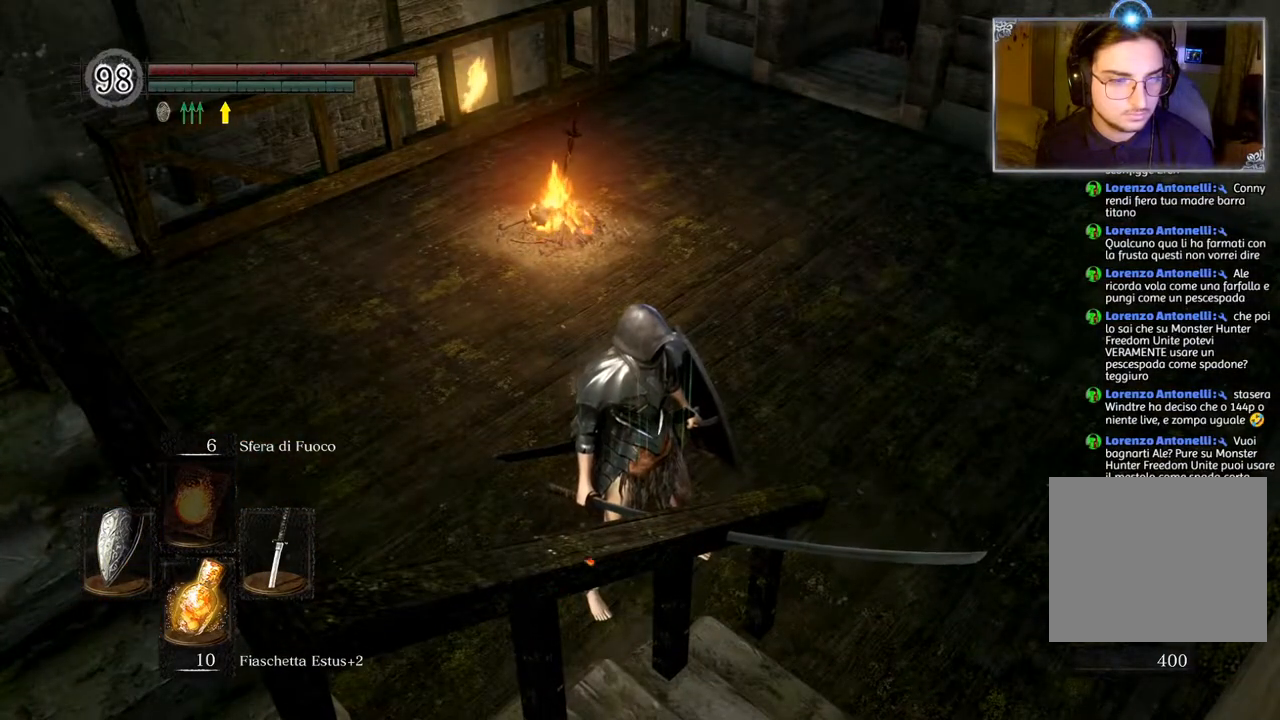
{"buttons": [], "left_stick": "center", "right_stick": "center", "events": []}
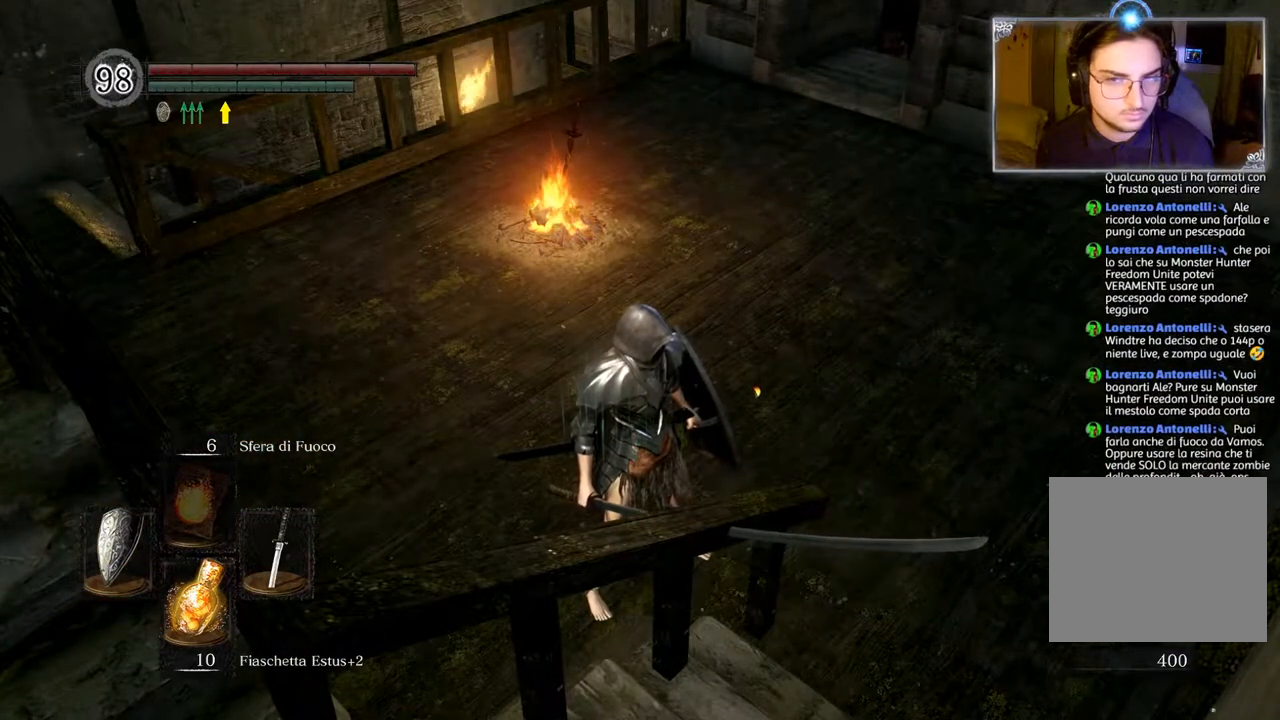
{"buttons": [], "left_stick": "center", "right_stick": "center", "events": [[100, "START", "down"], [233, "START", "up"], [333, "DPAD_RIGHT", "down"], [433, "DPAD_RIGHT", "up"]]}
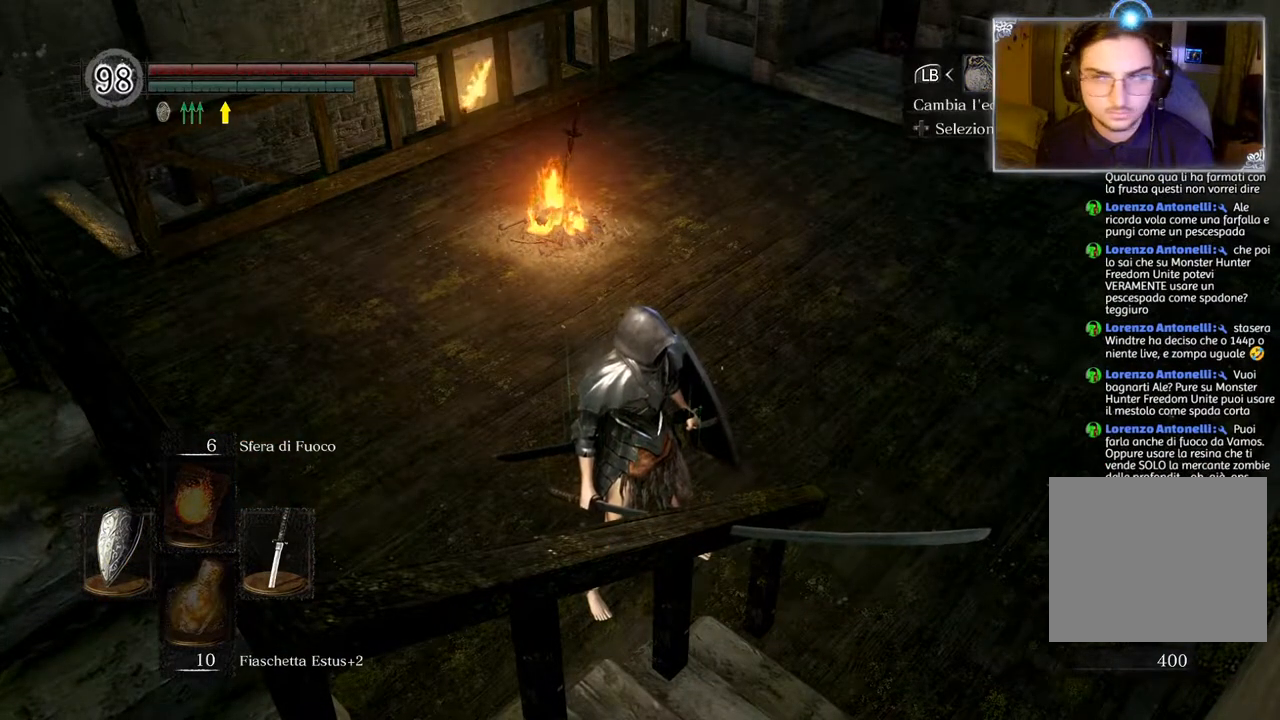
{"buttons": ["CIRCLE"], "left_stick": "center", "right_stick": "center", "events": [[33, "CROSS", "down"], [200, "CROSS", "up"], [417, "CIRCLE", "down"]]}
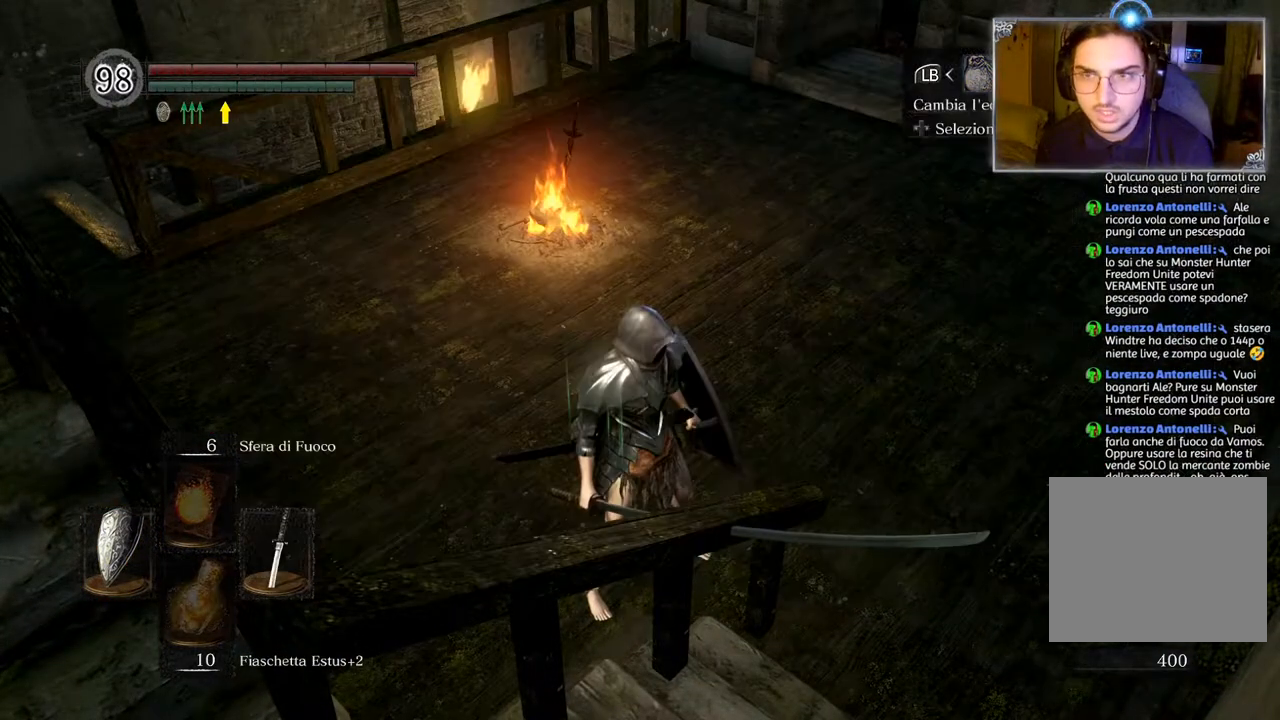
{"buttons": ["DPAD_UP"], "left_stick": "center", "right_stick": "center", "events": [[33, "DPAD_LEFT", "down"], [50, "CIRCLE", "up"], [150, "DPAD_LEFT", "up"], [167, "CROSS", "down"], [317, "CROSS", "up"], [483, "DPAD_UP", "down"]]}
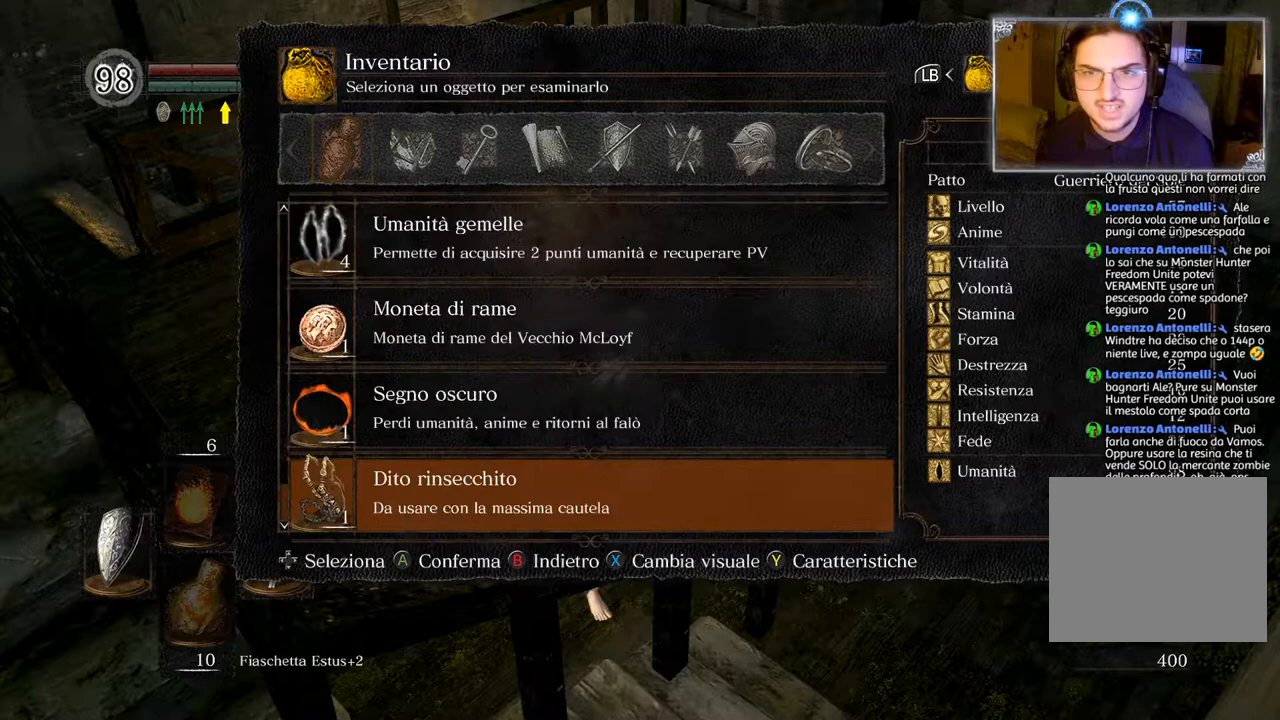
{"buttons": ["DPAD_UP"], "left_stick": "center", "right_stick": "center", "events": [[83, "DPAD_UP", "up"], [167, "DPAD_UP", "down"], [267, "DPAD_UP", "up"], [383, "DPAD_UP", "down"]]}
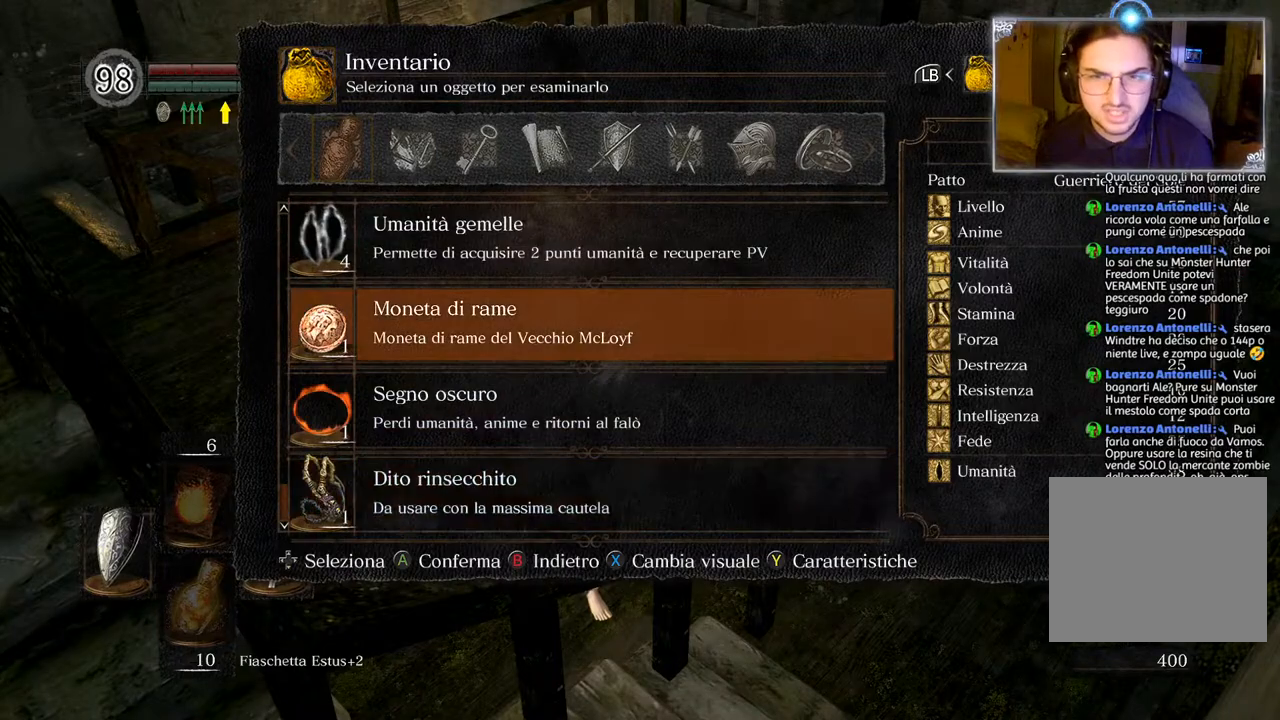
{"buttons": ["DPAD_UP"], "left_stick": "center", "right_stick": "center", "events": []}
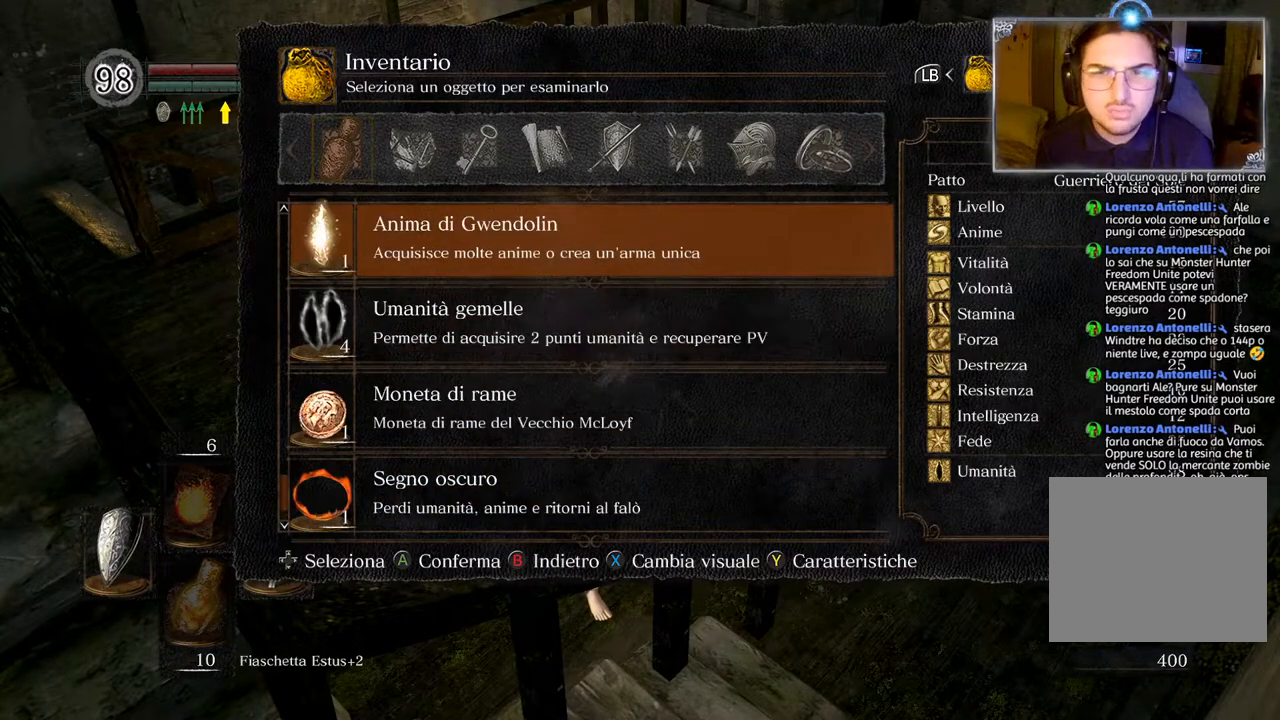
{"buttons": ["DPAD_UP"], "left_stick": "center", "right_stick": "center", "events": []}
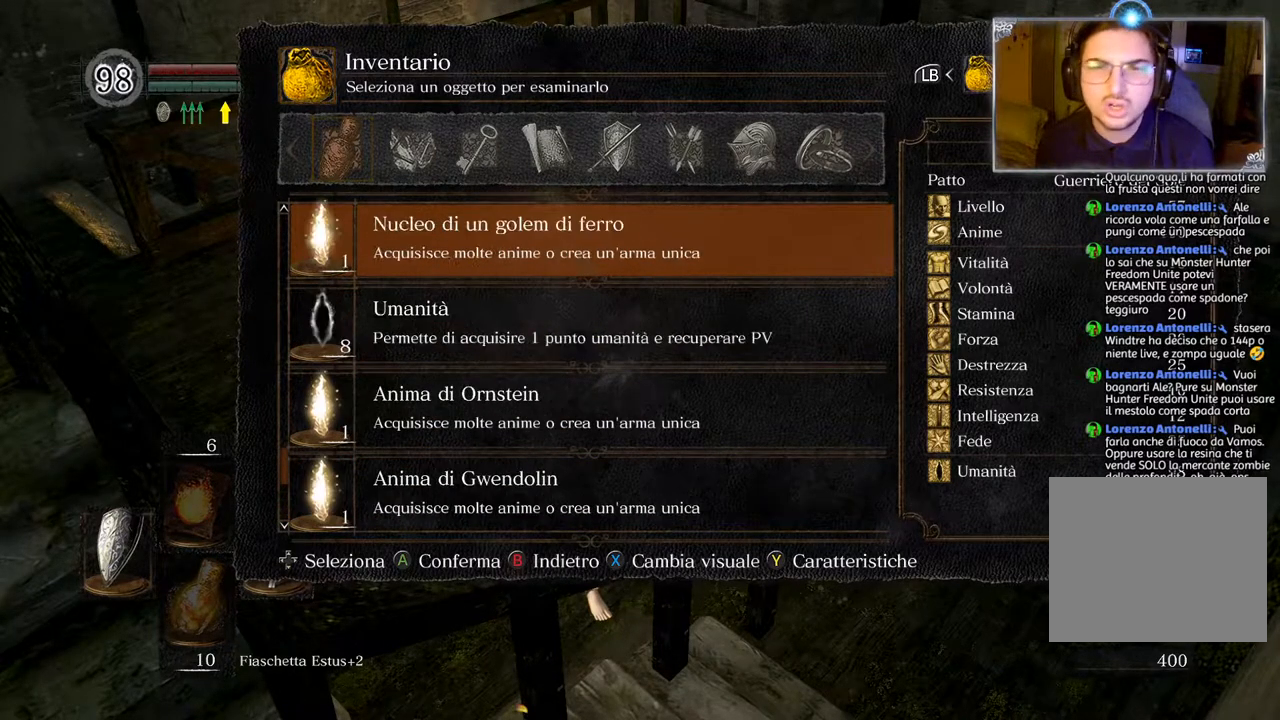
{"buttons": ["DPAD_UP"], "left_stick": "center", "right_stick": "center", "events": []}
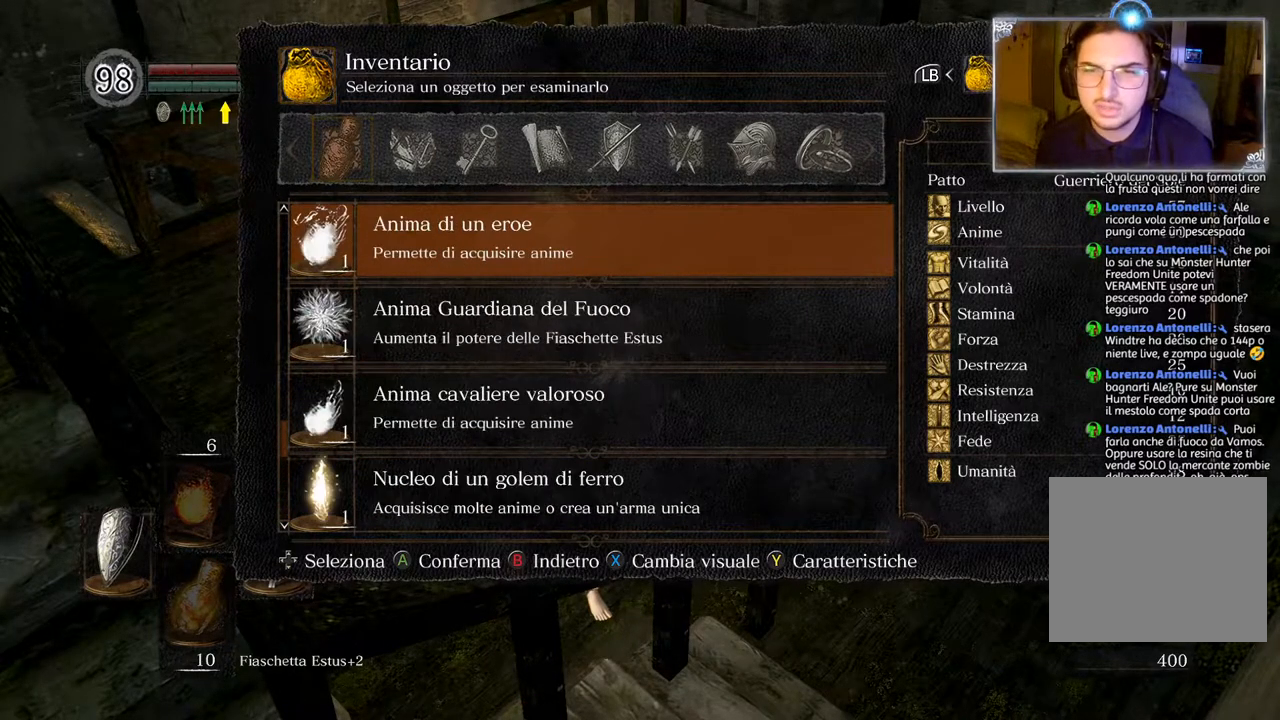
{"buttons": ["DPAD_UP"], "left_stick": "center", "right_stick": "center", "events": []}
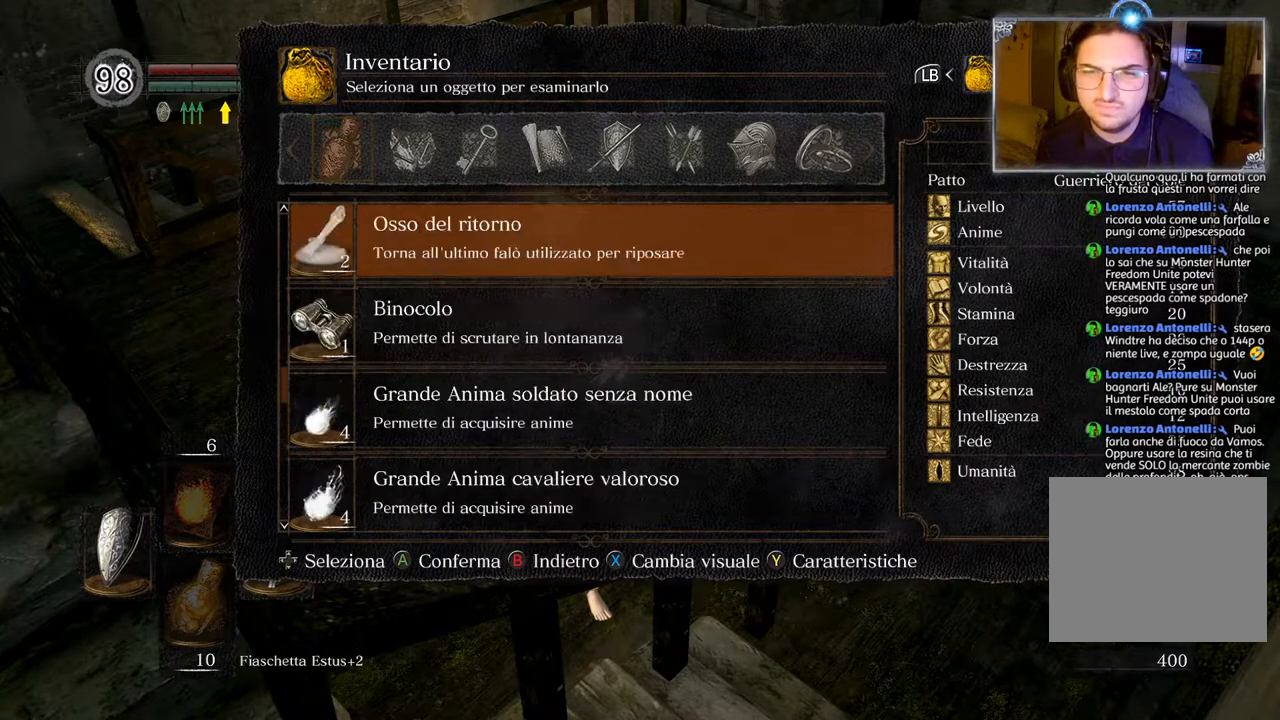
{"buttons": [], "left_stick": "center", "right_stick": "center", "events": [[333, "DPAD_UP", "up"]]}
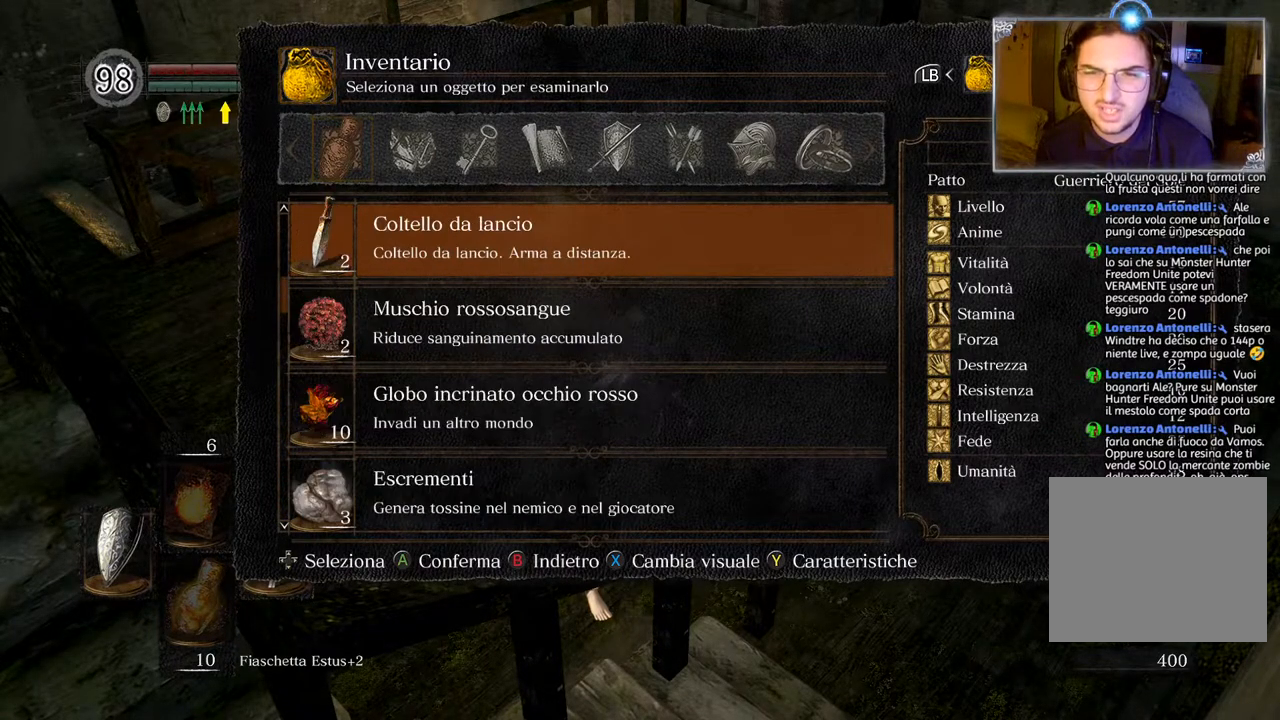
{"buttons": ["DPAD_DOWN"], "left_stick": "center", "right_stick": "center", "events": [[217, "DPAD_DOWN", "down"]]}
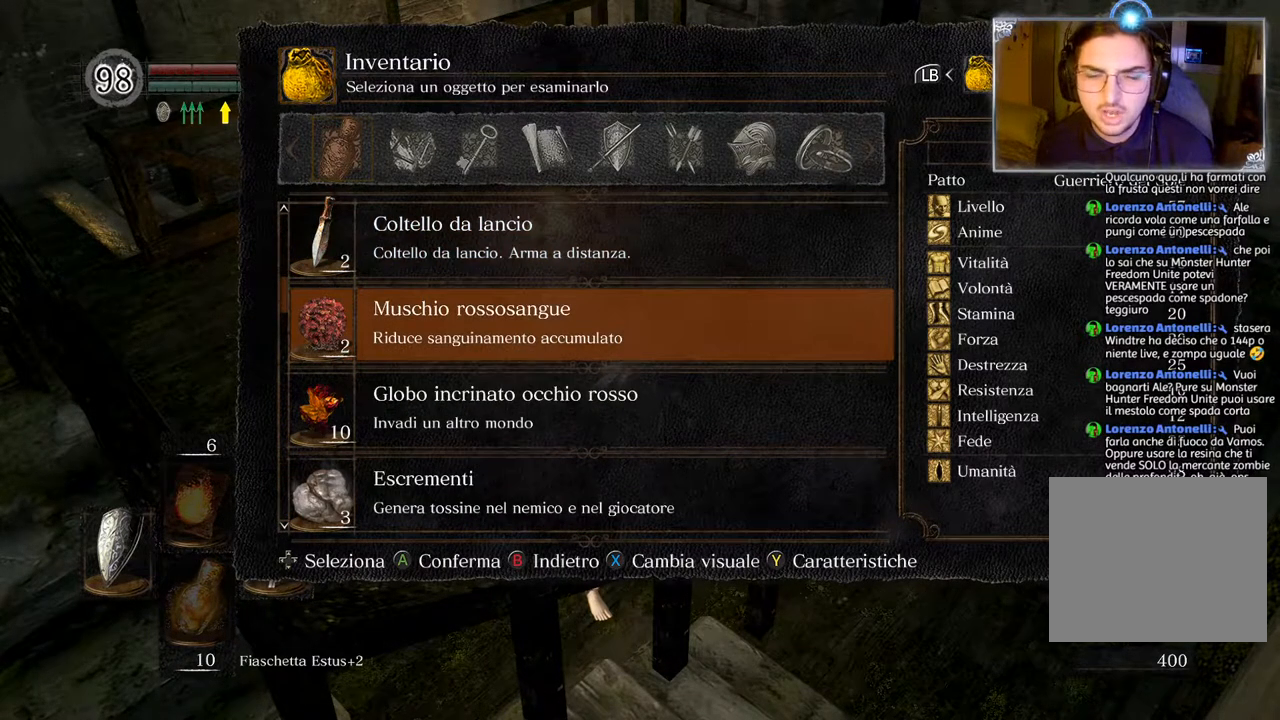
{"buttons": [], "left_stick": "center", "right_stick": "center", "events": [[100, "DPAD_LEFT", "down"], [183, "DPAD_LEFT", "up"], [467, "DPAD_DOWN", "up"]]}
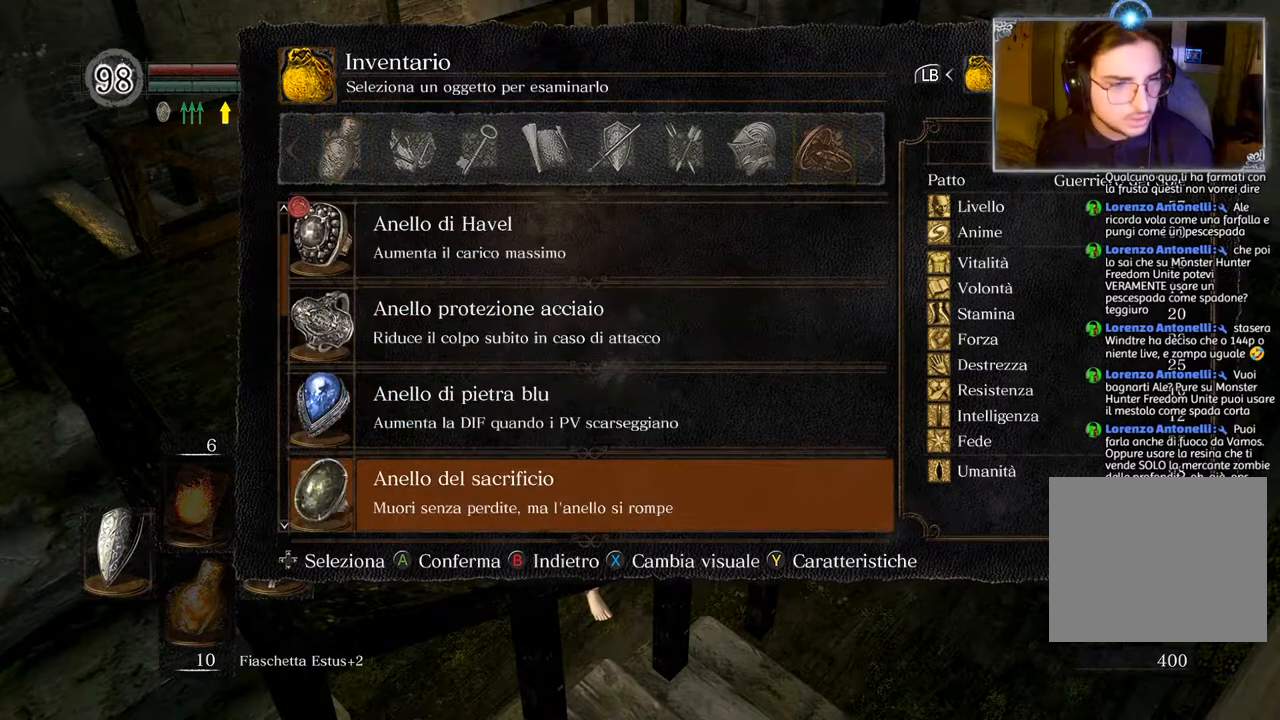
{"buttons": ["DPAD_DOWN"], "left_stick": "center", "right_stick": "center", "events": [[50, "DPAD_DOWN", "down"]]}
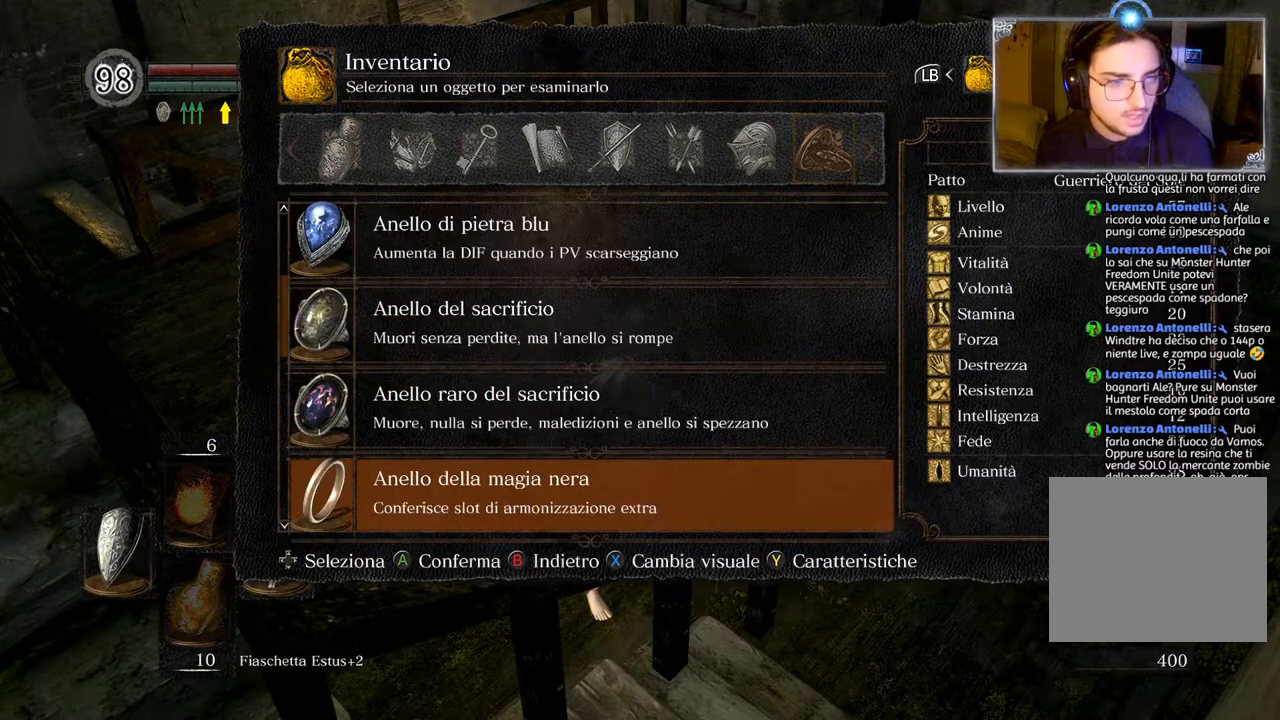
{"buttons": ["DPAD_DOWN"], "left_stick": "center", "right_stick": "center", "events": []}
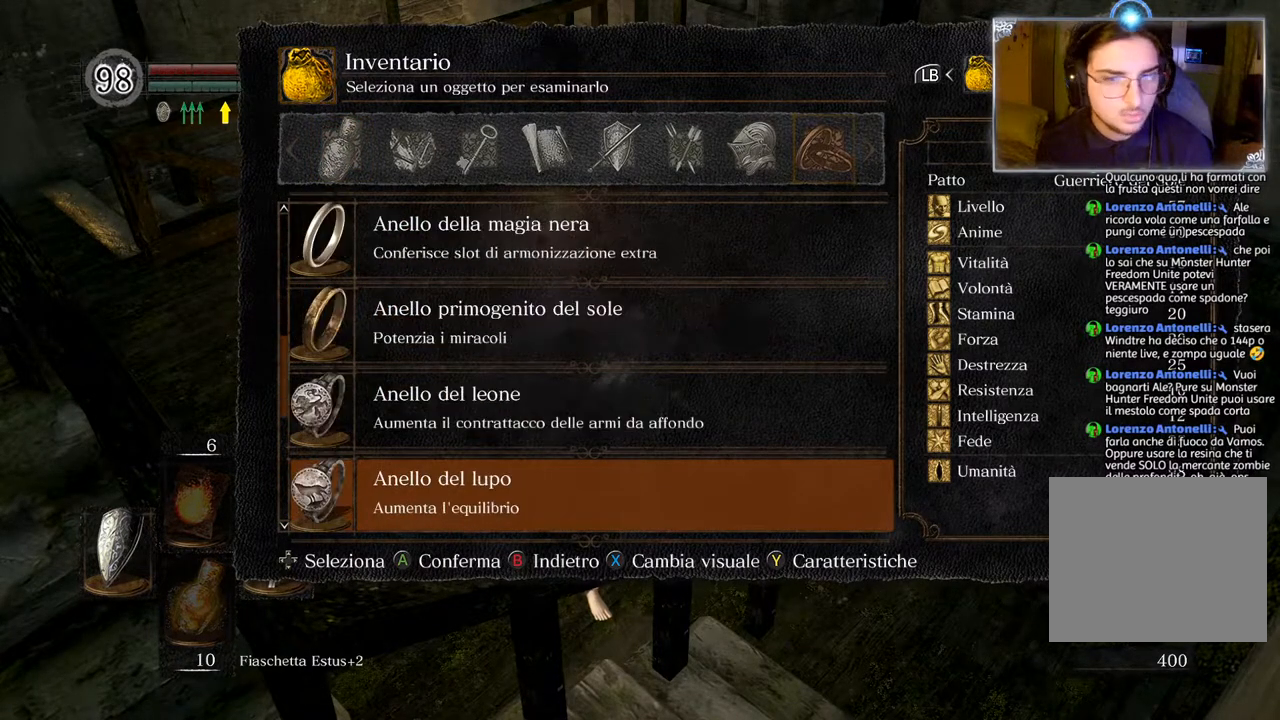
{"buttons": [], "left_stick": "center", "right_stick": "center", "events": [[183, "DPAD_DOWN", "up"]]}
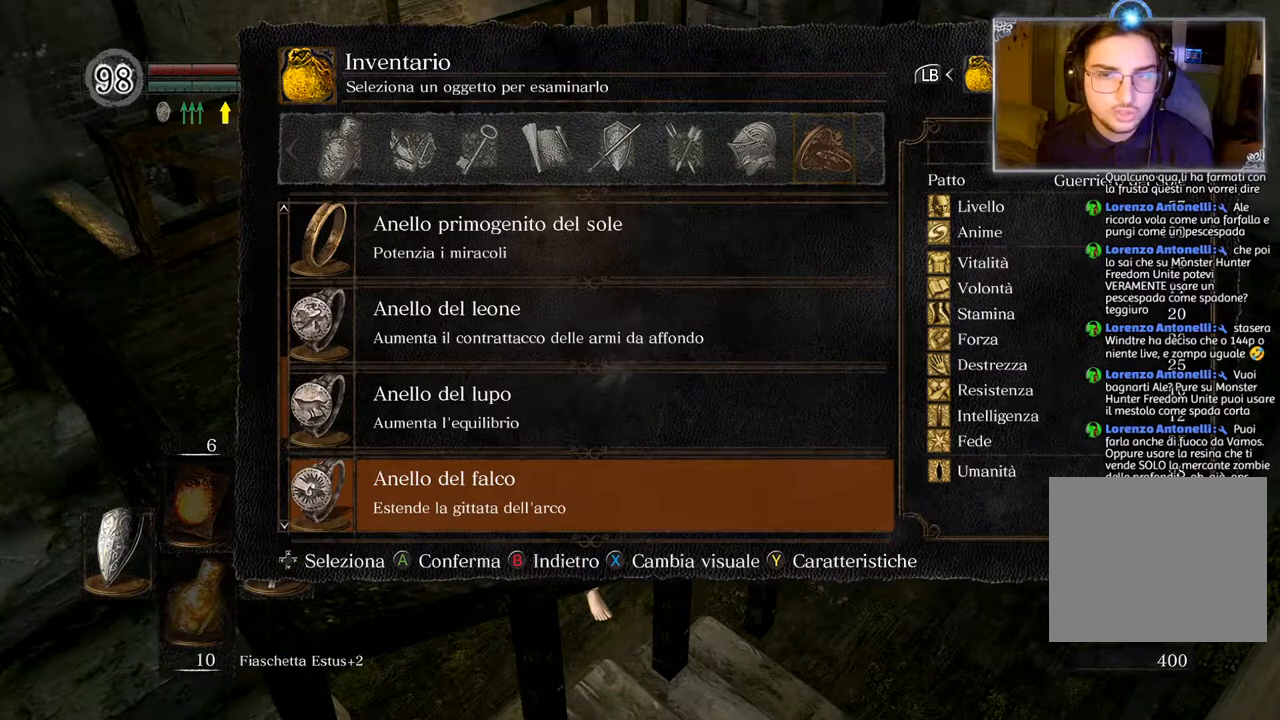
{"buttons": [], "left_stick": "center", "right_stick": "center", "events": [[433, "DPAD_DOWN", "down"], [483, "DPAD_DOWN", "up"]]}